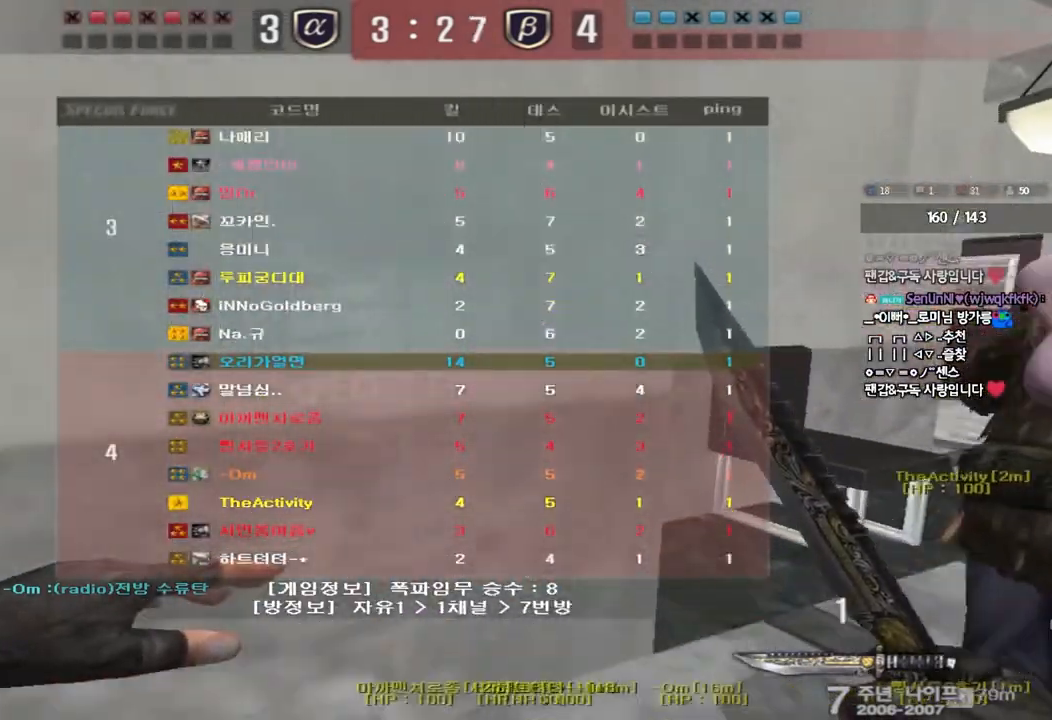
Gameplay with keyboard; each line is a JSON object with the keys held at the frame after it. "events" lists presses ("down") and releases ("up") of "a", "ctrl", "d", "e", "f", "q", "r", "s", "shift", "space", "tab" and "w" between this image and that frame as [ms after this image, input, new state], when the widget could be followed in between. No other keys are recorded. Mouse input is not recorded.
{"keys": ["d", "tab", "w"], "events": []}
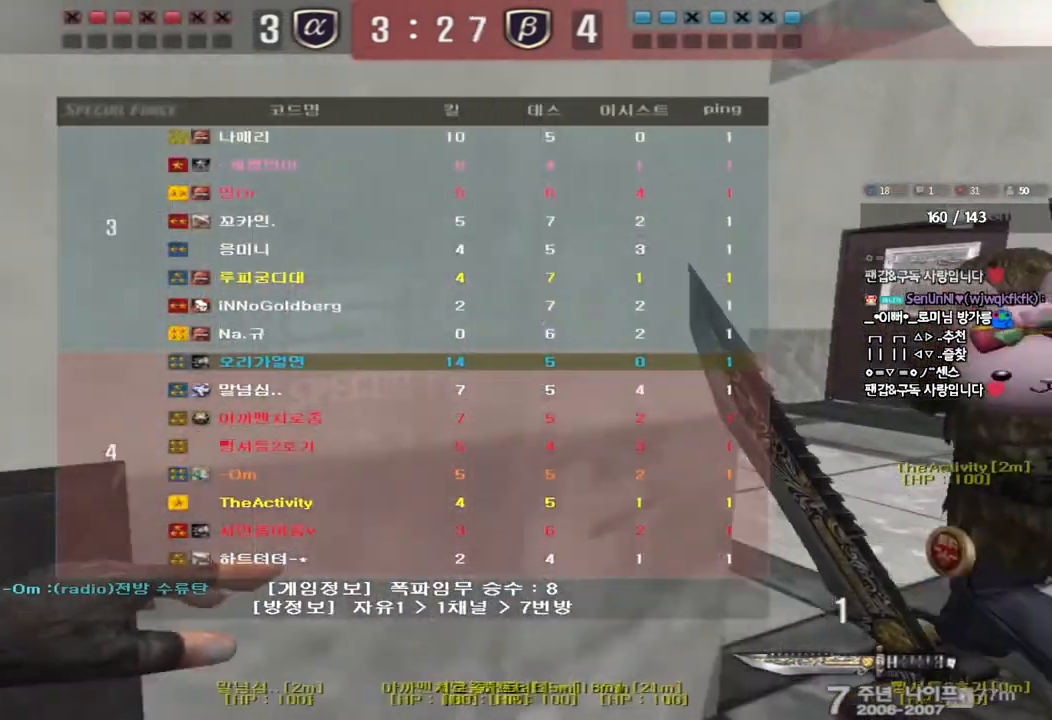
{"keys": ["d", "tab", "w"], "events": []}
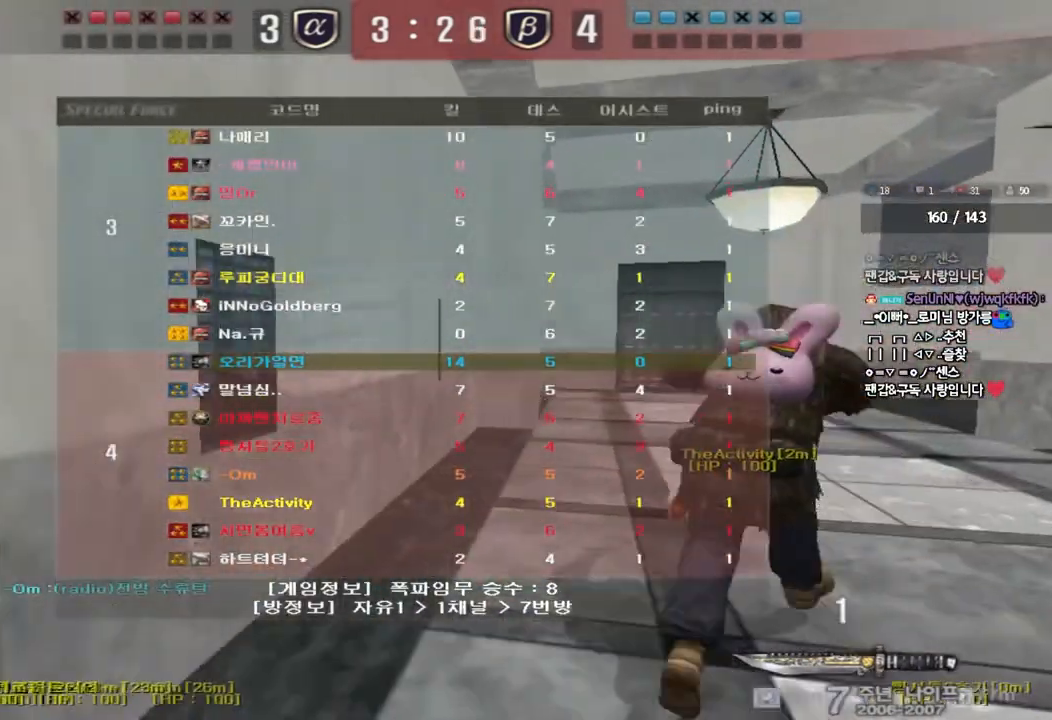
{"keys": ["d", "tab", "w"], "events": []}
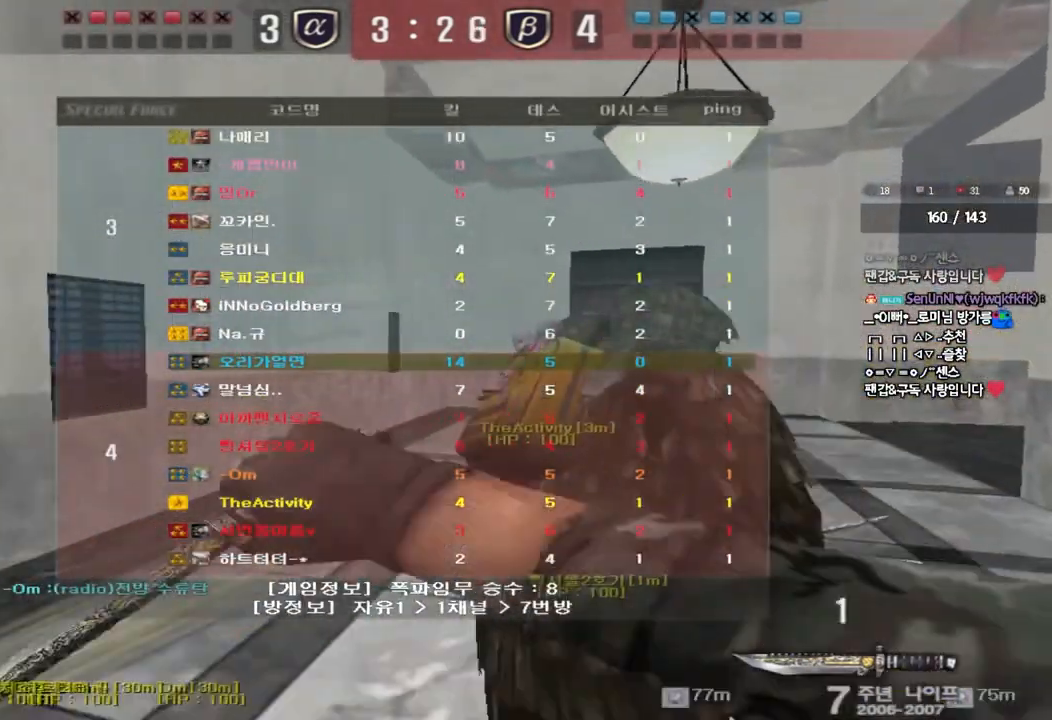
{"keys": ["d", "tab", "w"], "events": []}
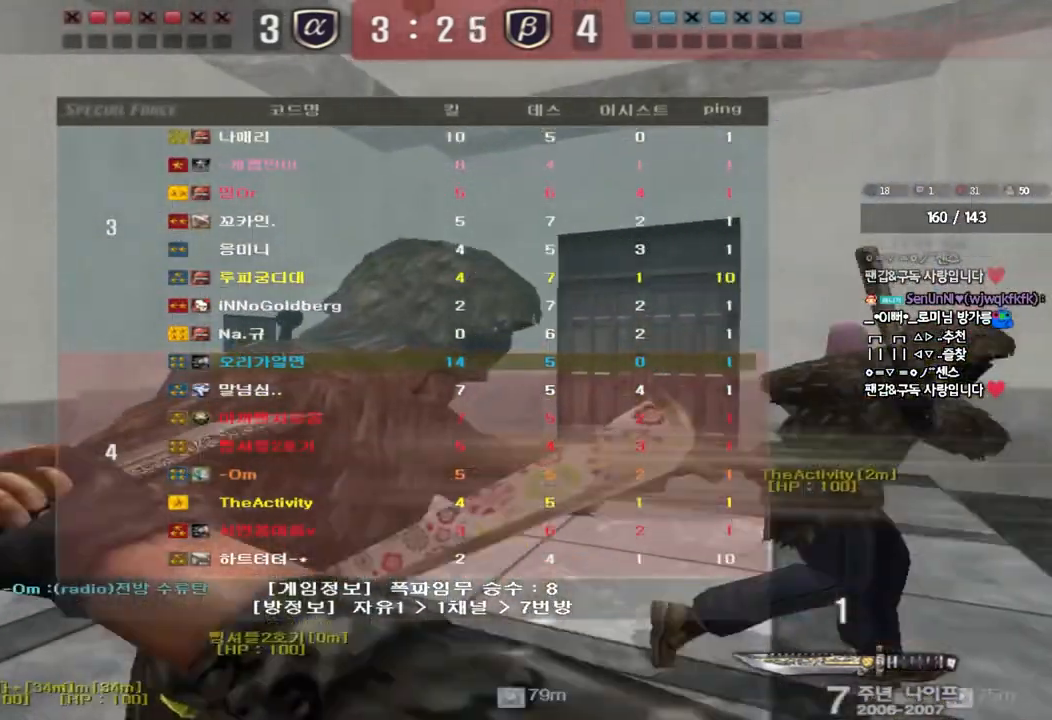
{"keys": ["d", "tab", "w"], "events": []}
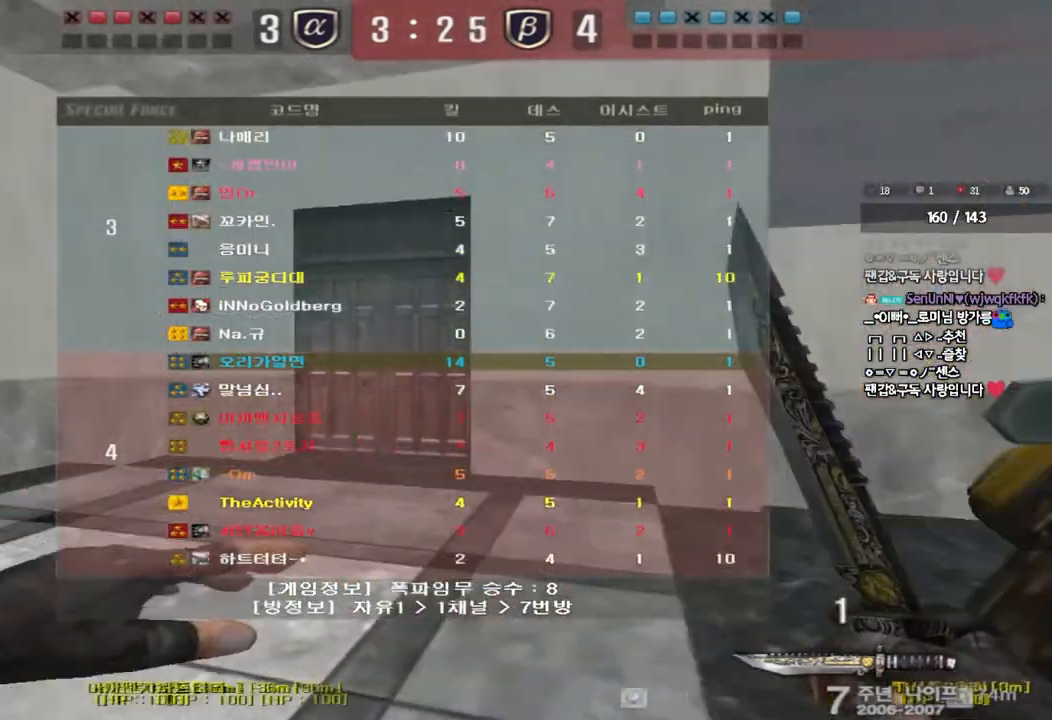
{"keys": ["tab", "w"], "events": [[450, "d", "up"]]}
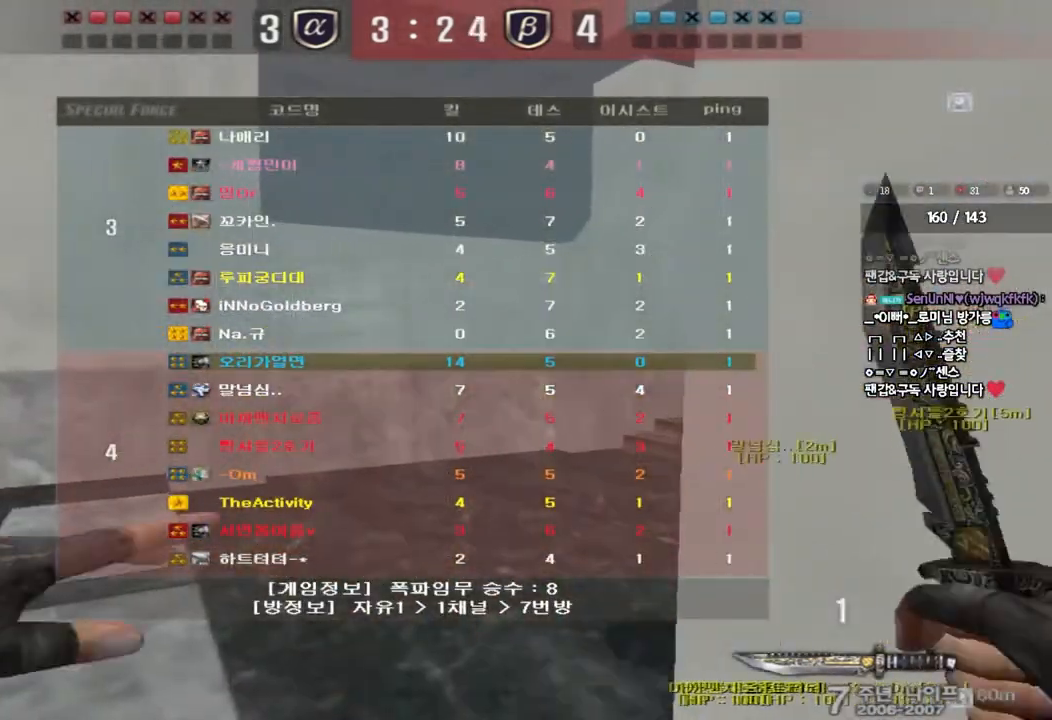
{"keys": ["tab", "w"], "events": [[117, "d", "down"], [367, "d", "up"]]}
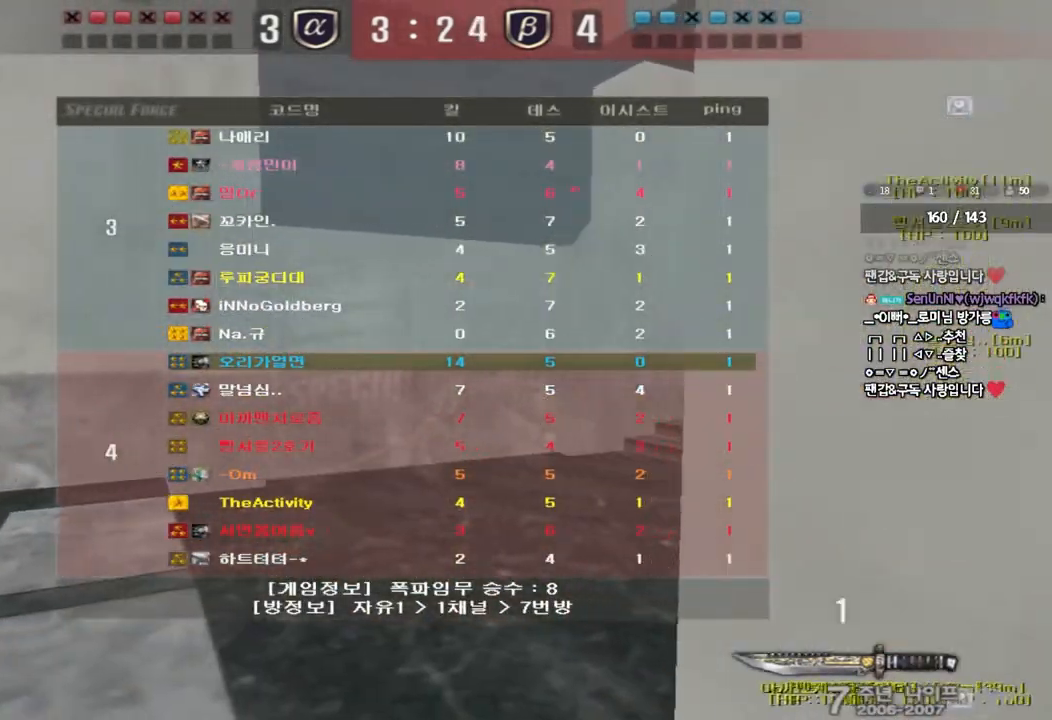
{"keys": ["d", "tab", "w"], "events": [[83, "d", "down"]]}
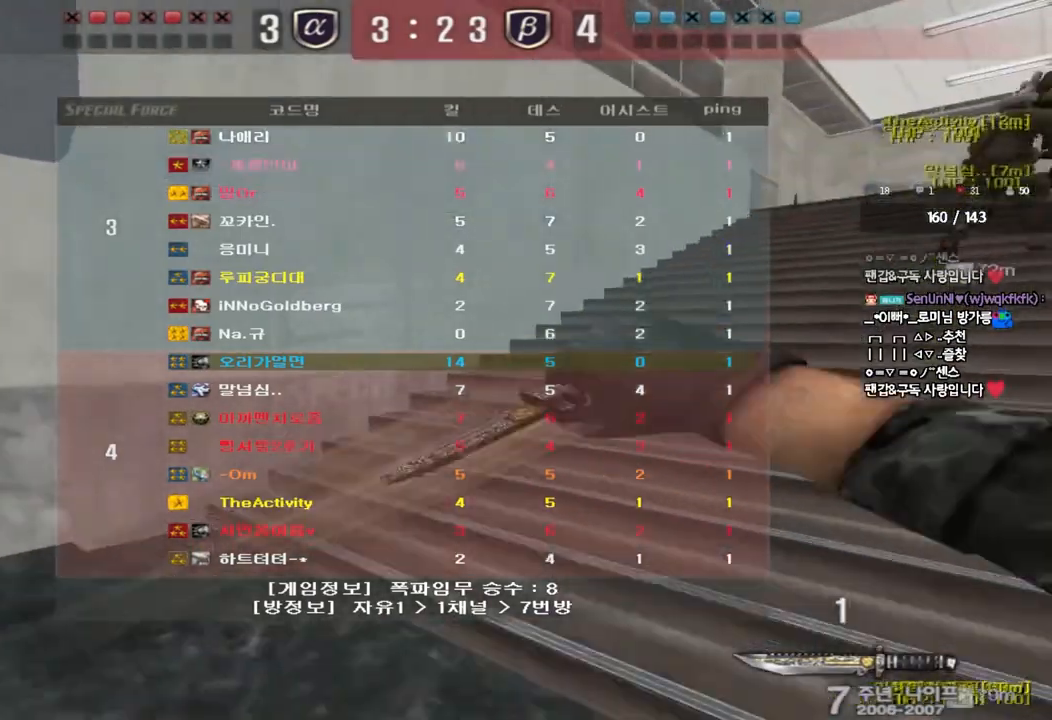
{"keys": ["d", "tab", "w"], "events": []}
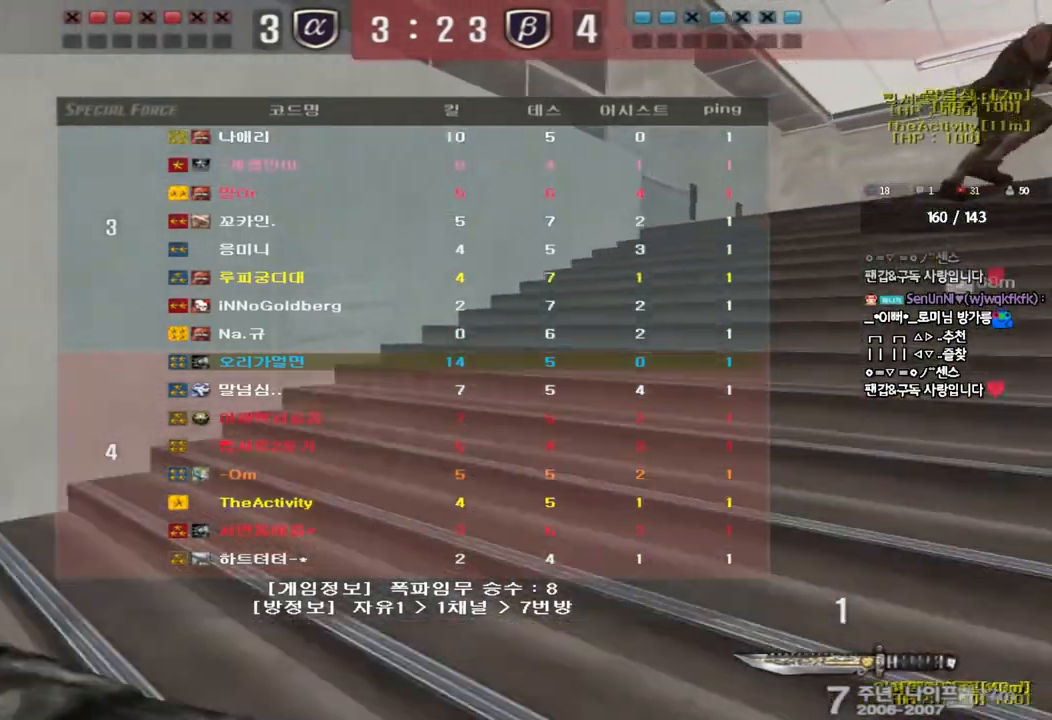
{"keys": ["d", "tab", "w"], "events": []}
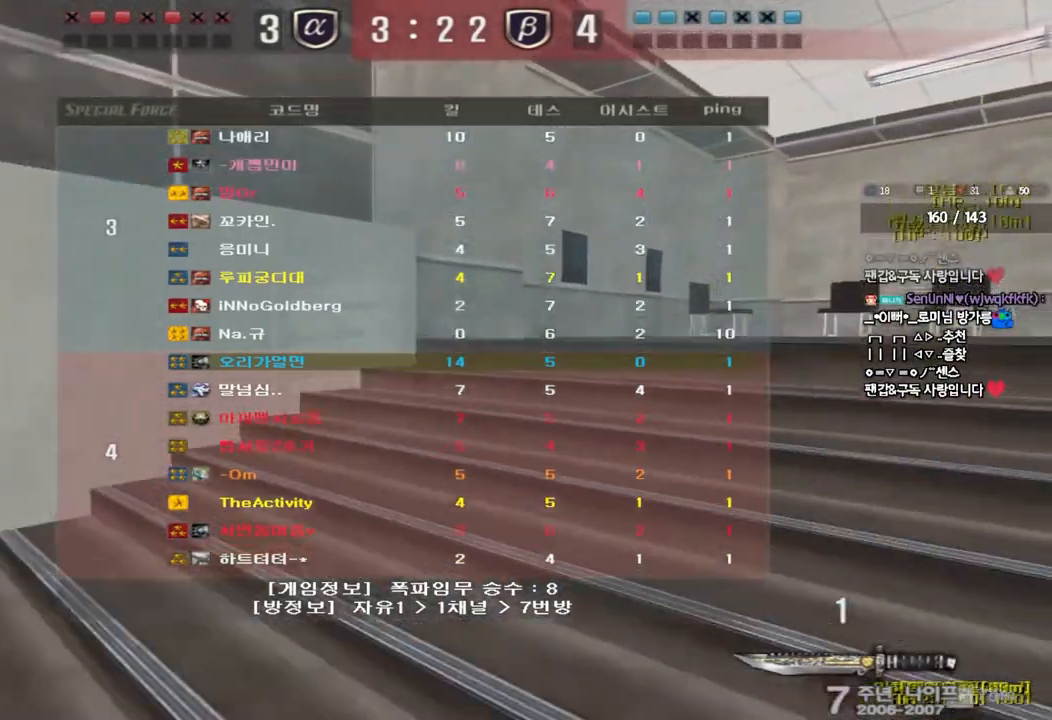
{"keys": ["a", "w"], "events": [[83, "d", "up"], [83, "tab", "up"], [167, "a", "down"]]}
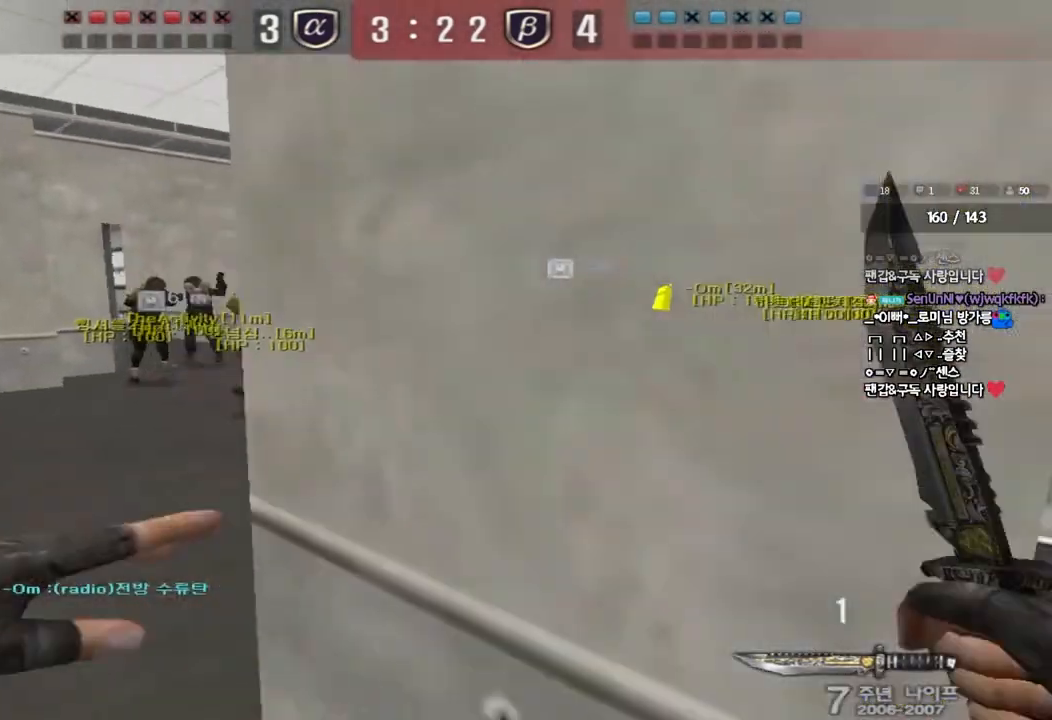
{"keys": ["d", "tab", "w"], "events": [[250, "a", "up"], [283, "d", "down"], [417, "tab", "down"]]}
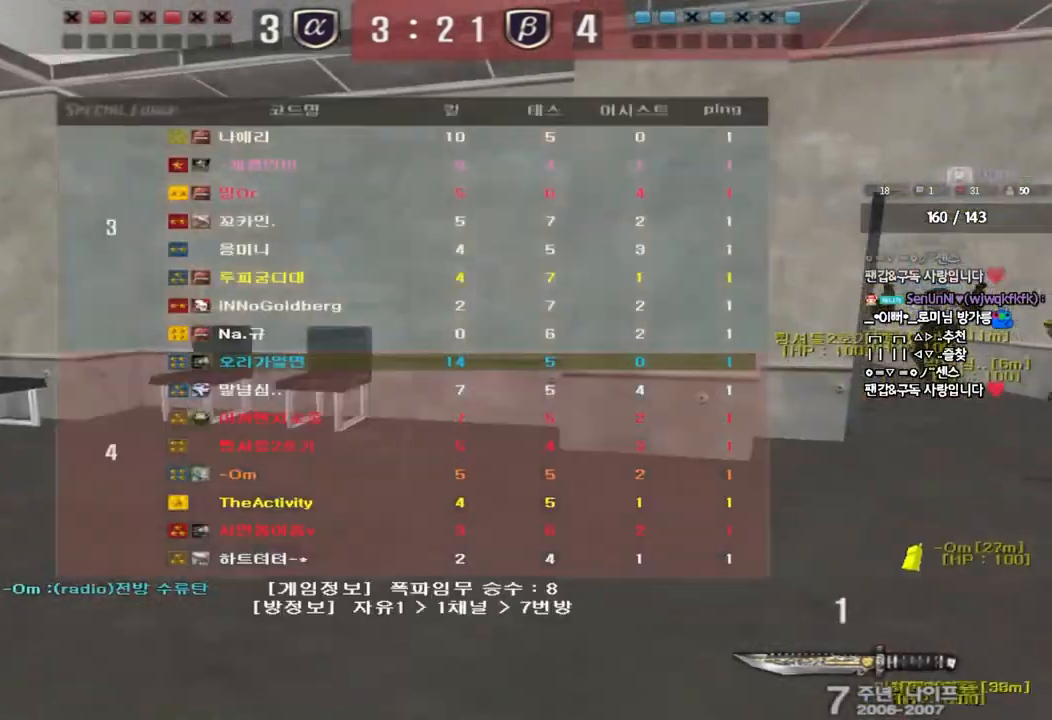
{"keys": ["d", "tab", "w"], "events": []}
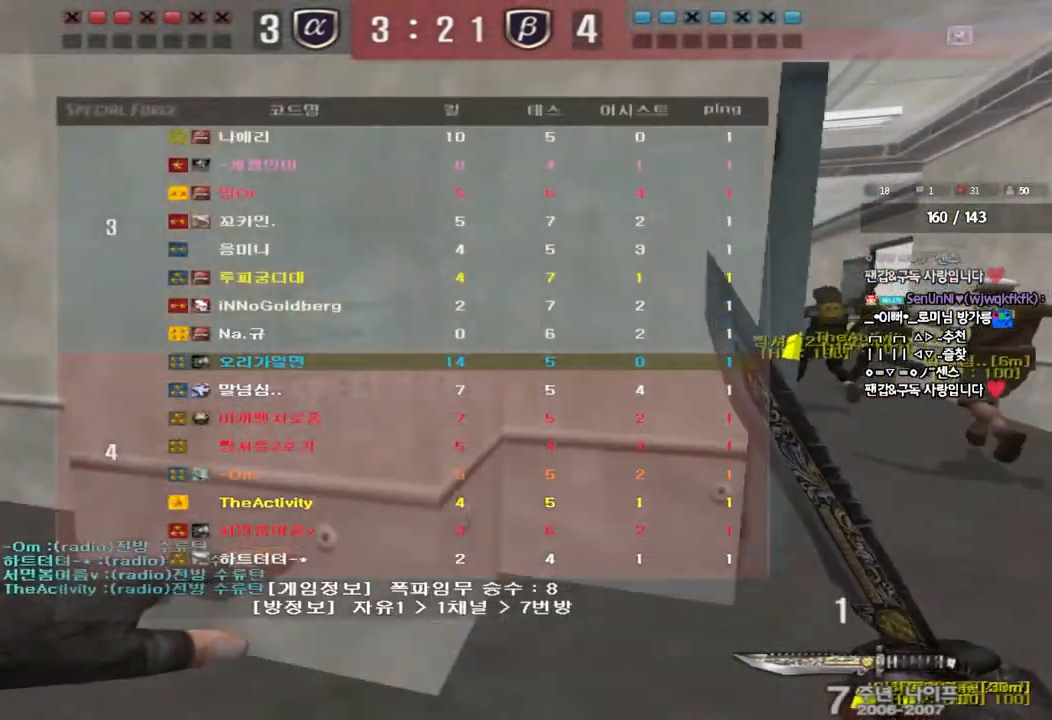
{"keys": ["d", "tab", "w"], "events": []}
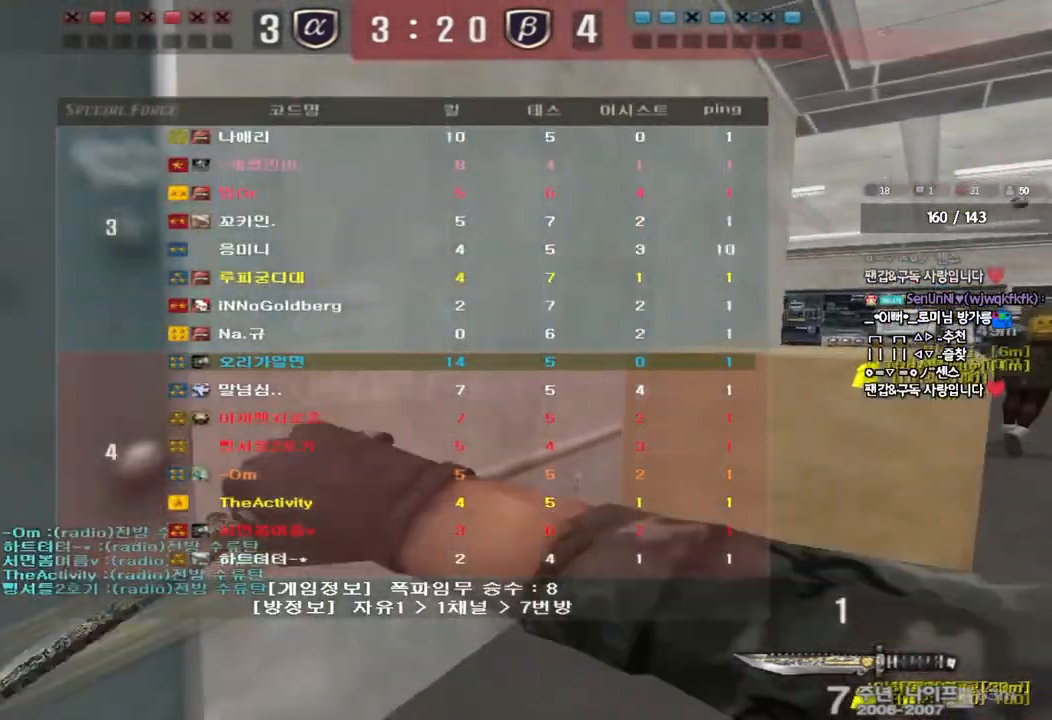
{"keys": ["d", "w"], "events": [[167, "tab", "up"], [250, "d", "up"], [250, "w", "up"], [267, "ctrl", "down"], [333, "ctrl", "up"], [350, "d", "down"], [350, "w", "down"]]}
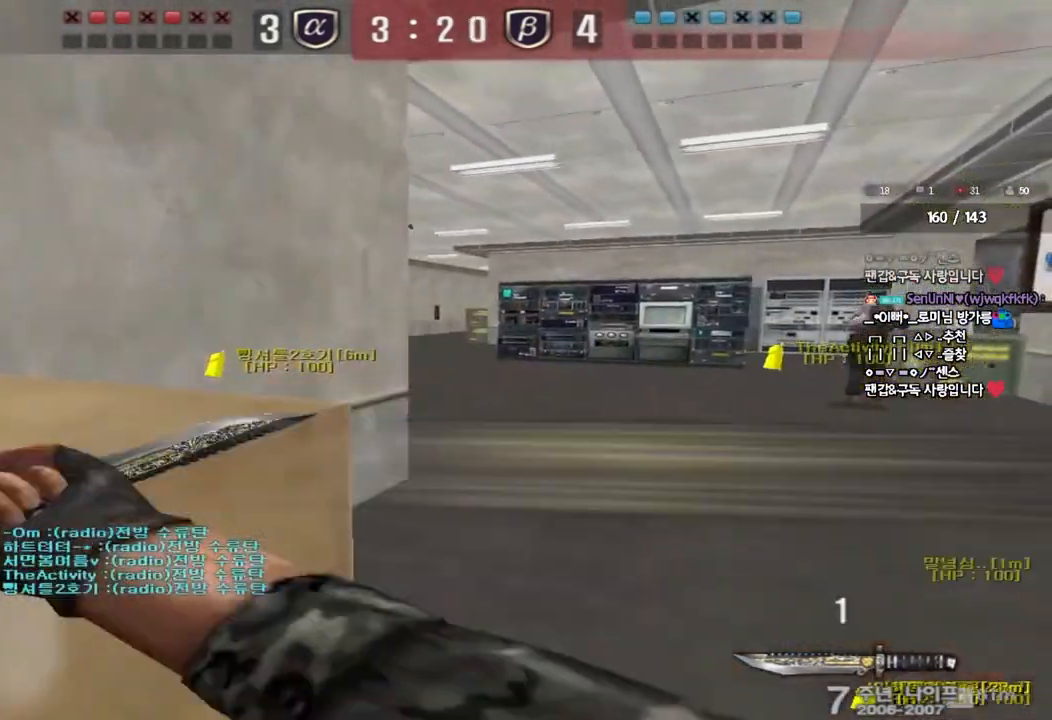
{"keys": ["d", "w"], "events": []}
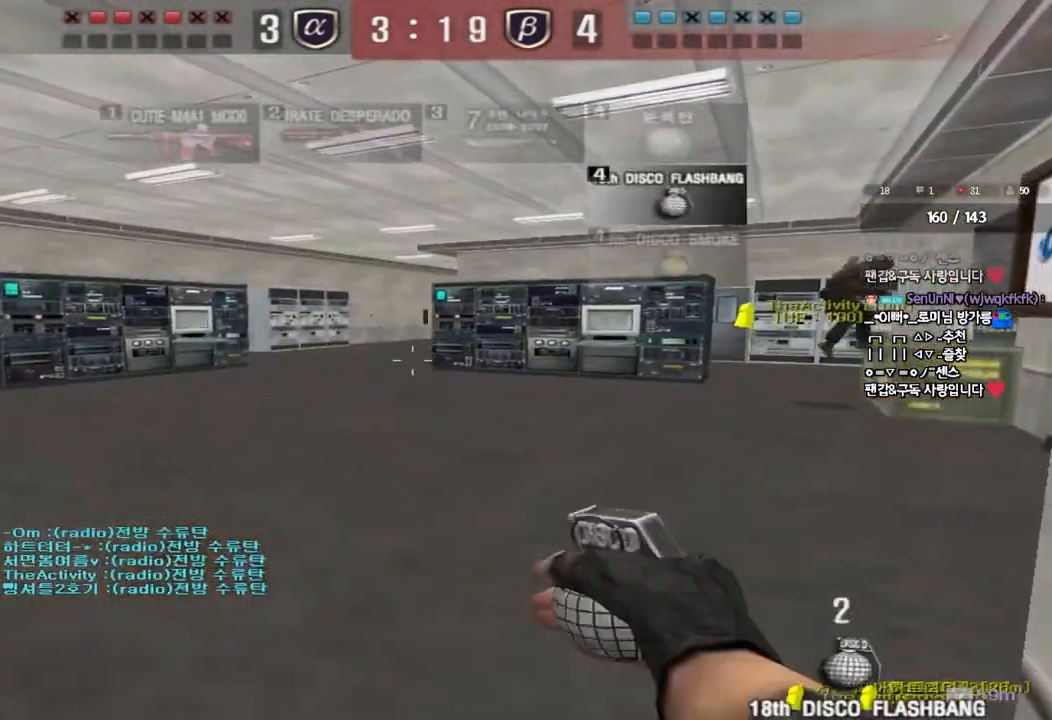
{"keys": ["a", "w"], "events": [[133, "d", "up"], [183, "a", "down"]]}
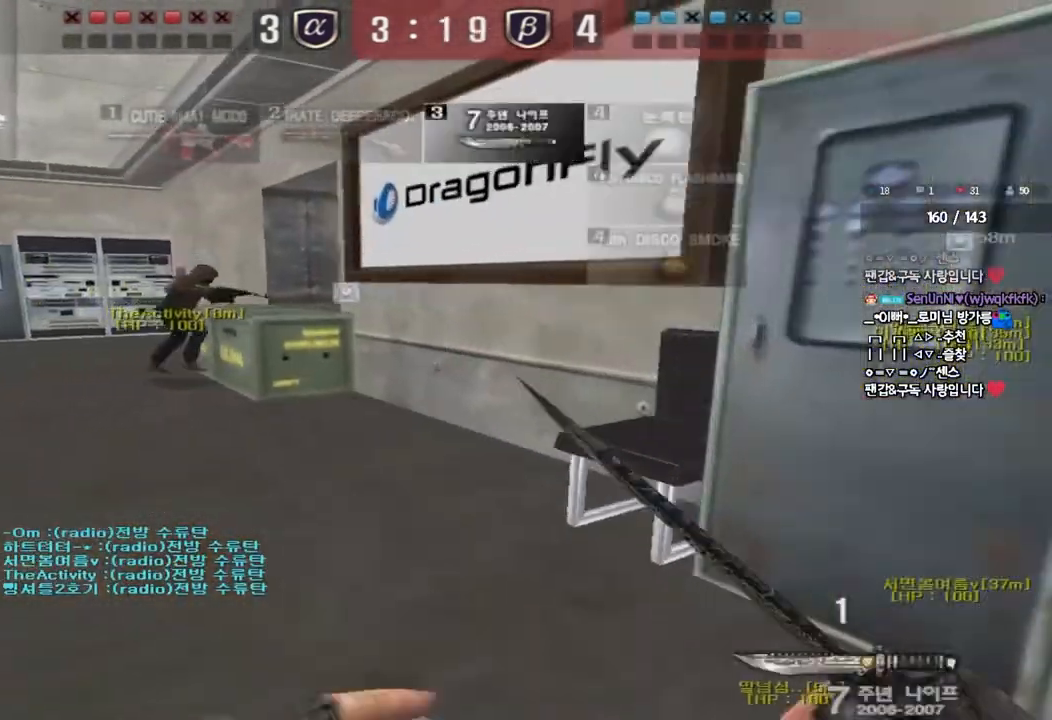
{"keys": ["a", "w"], "events": []}
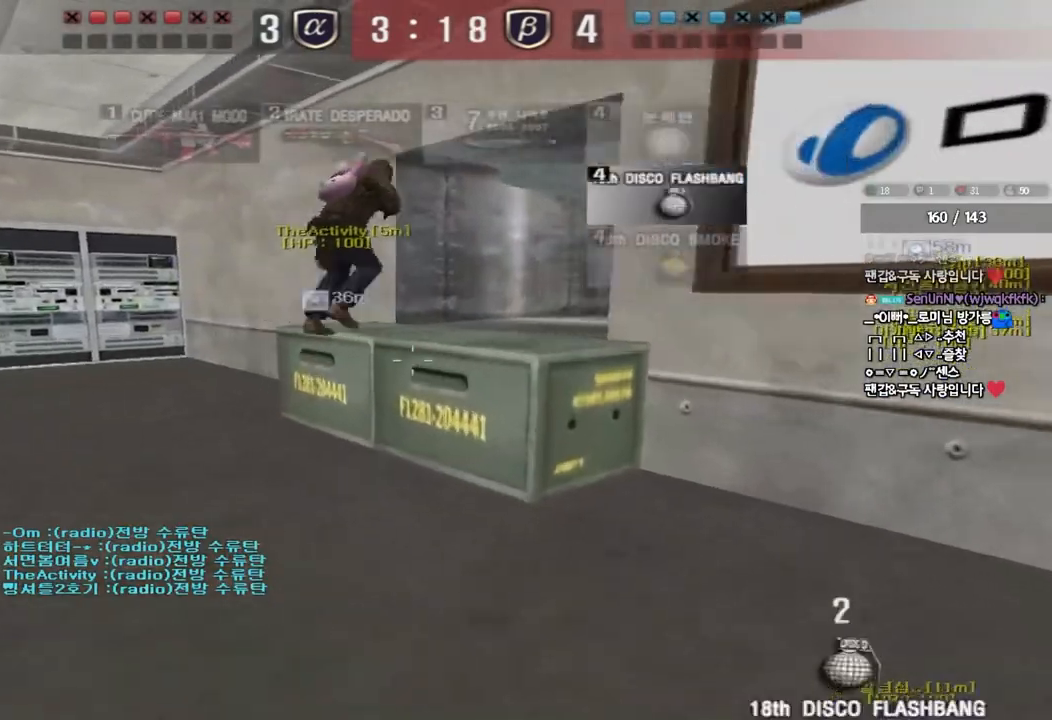
{"keys": ["d", "w"], "events": [[333, "a", "up"], [400, "d", "down"]]}
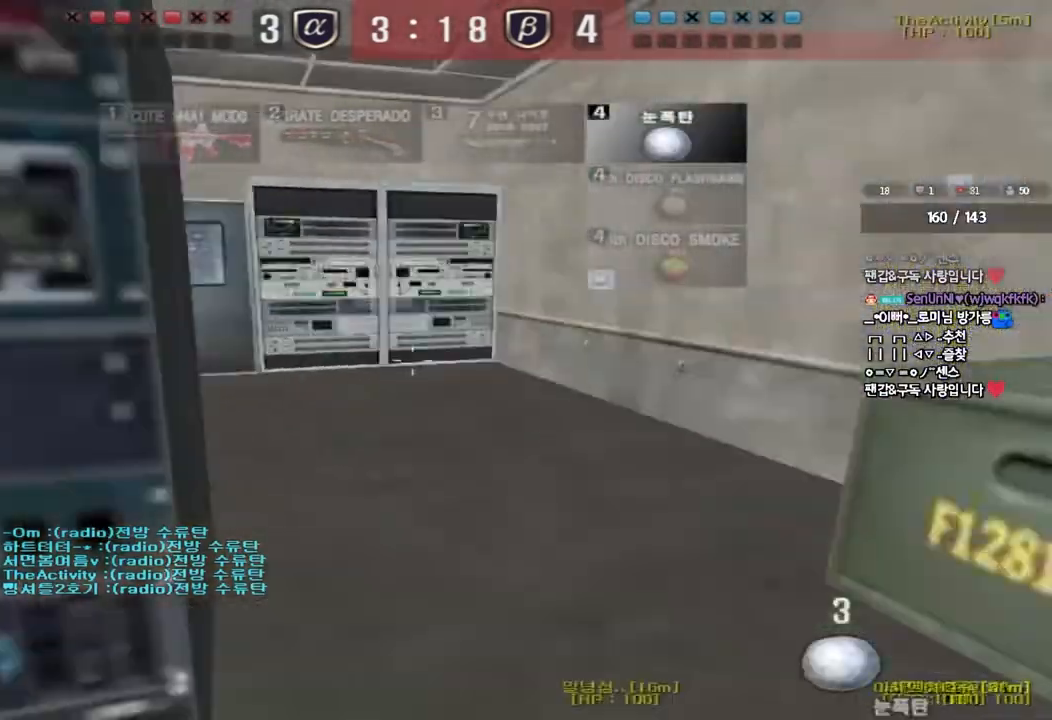
{"keys": [], "events": [[267, "d", "up"], [267, "shift", "down"], [283, "w", "up"], [333, "space", "down"], [417, "space", "up"], [450, "shift", "up"]]}
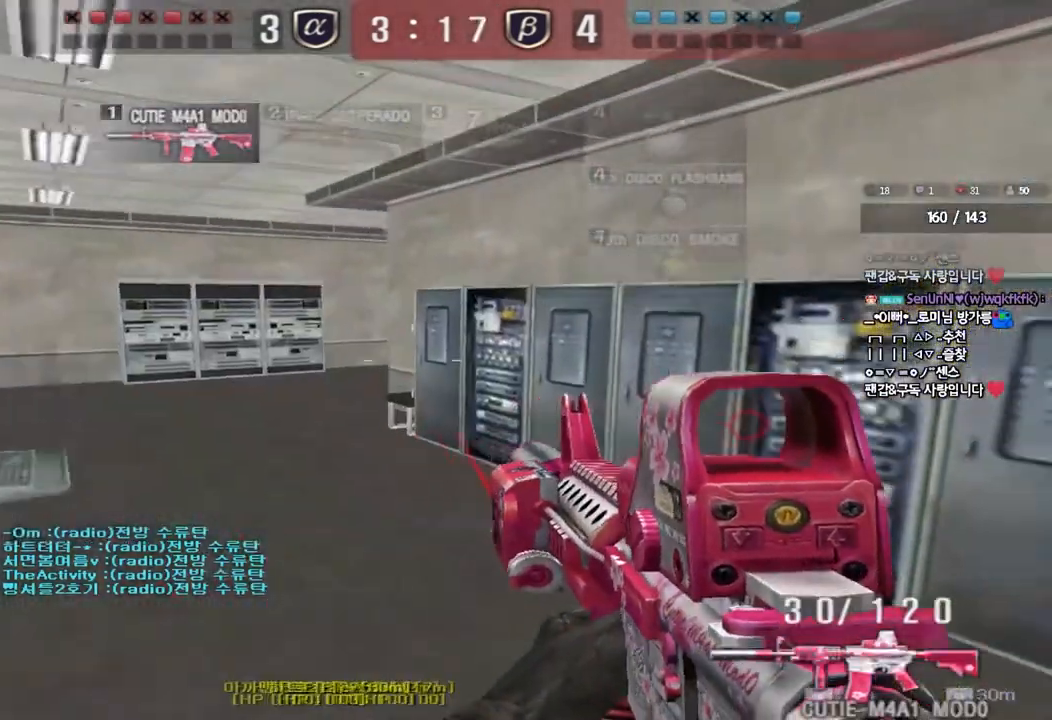
{"keys": ["w"], "events": [[50, "w", "down"], [67, "a", "down"], [117, "shift", "down"], [217, "shift", "up"], [317, "shift", "down"], [383, "shift", "up"], [500, "a", "up"]]}
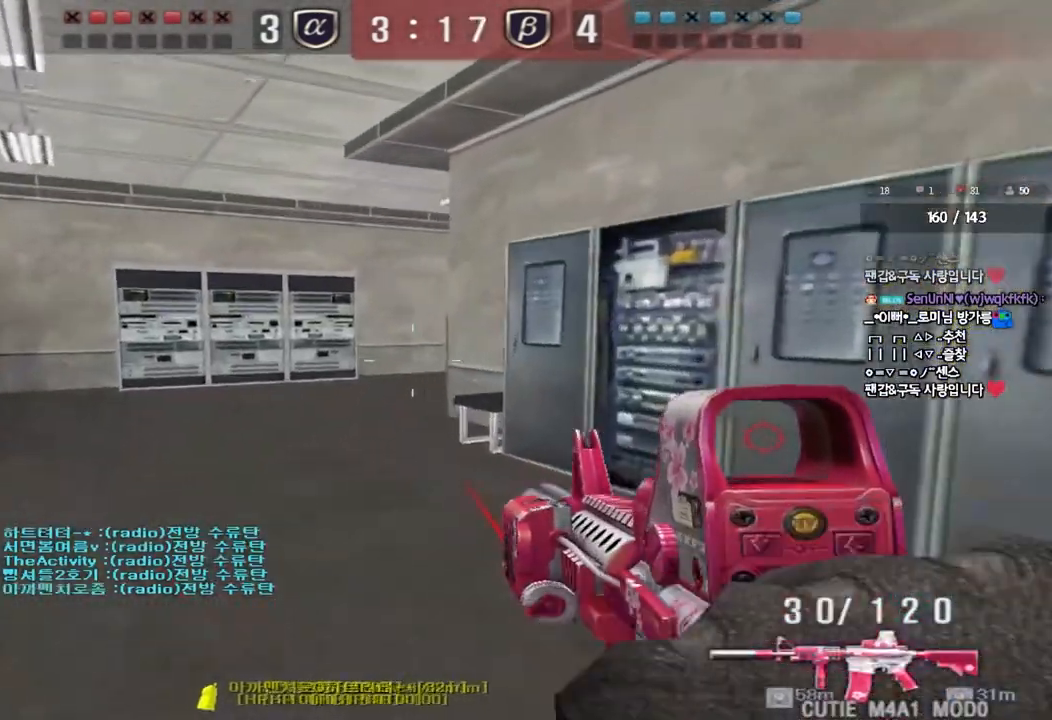
{"keys": ["a", "w"], "events": [[67, "d", "down"], [167, "a", "down"], [167, "d", "up"]]}
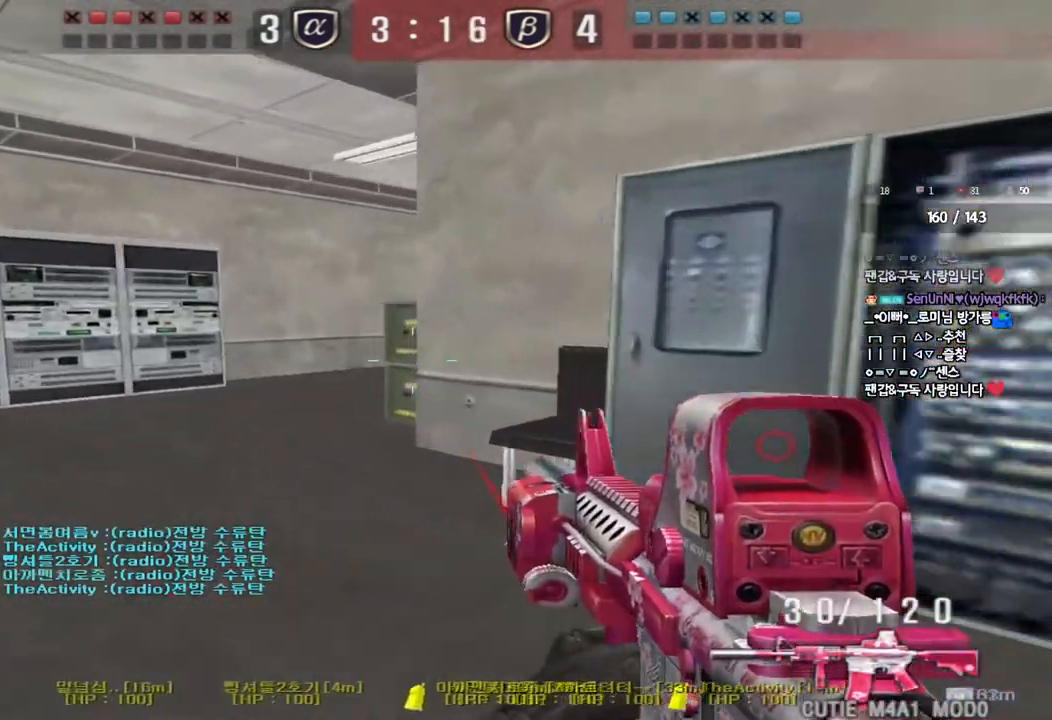
{"keys": [], "events": [[167, "shift", "down"], [183, "a", "up"], [183, "w", "up"], [217, "space", "down"], [300, "space", "up"], [483, "shift", "up"]]}
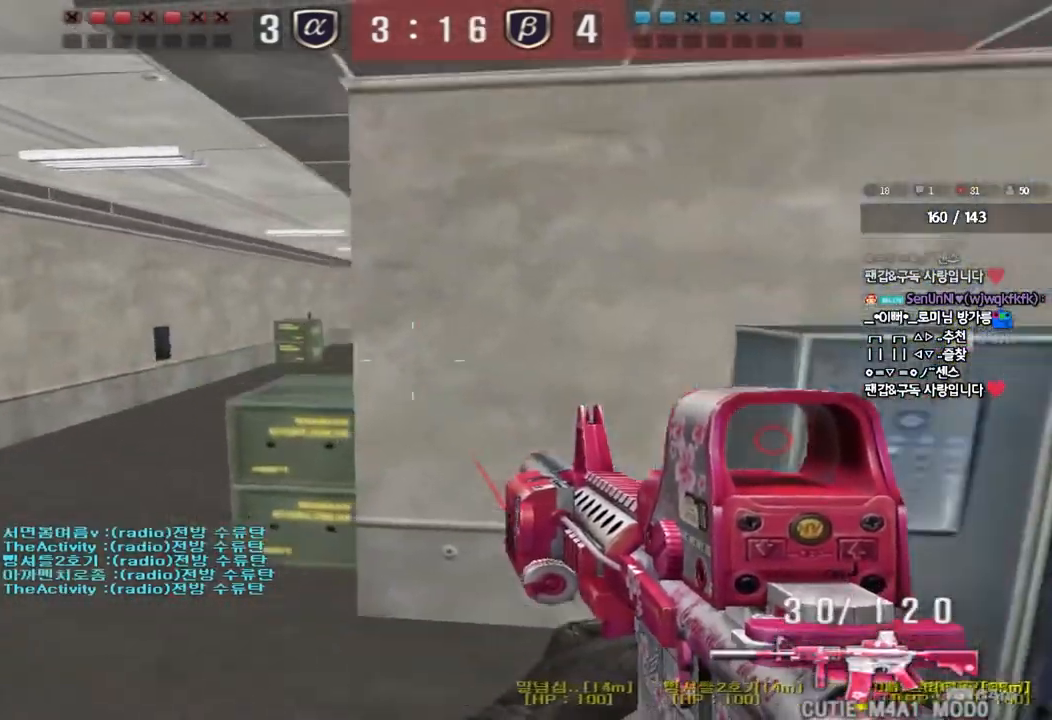
{"keys": ["shift", "space"], "events": [[200, "w", "down"], [217, "d", "down"], [283, "a", "down"], [300, "d", "up"], [467, "shift", "down"], [467, "w", "up"], [500, "a", "up"], [500, "space", "down"]]}
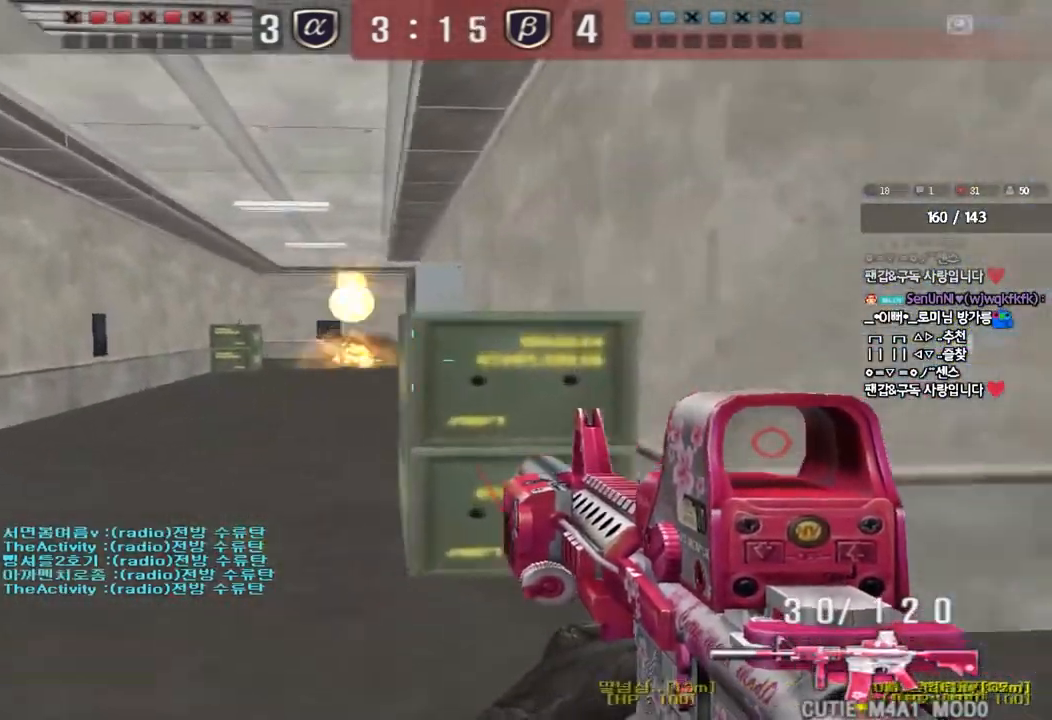
{"keys": ["d", "shift", "w"], "events": [[83, "space", "up"], [133, "d", "down"], [133, "shift", "up"], [133, "w", "down"], [250, "shift", "down"], [333, "shift", "up"], [450, "shift", "down"]]}
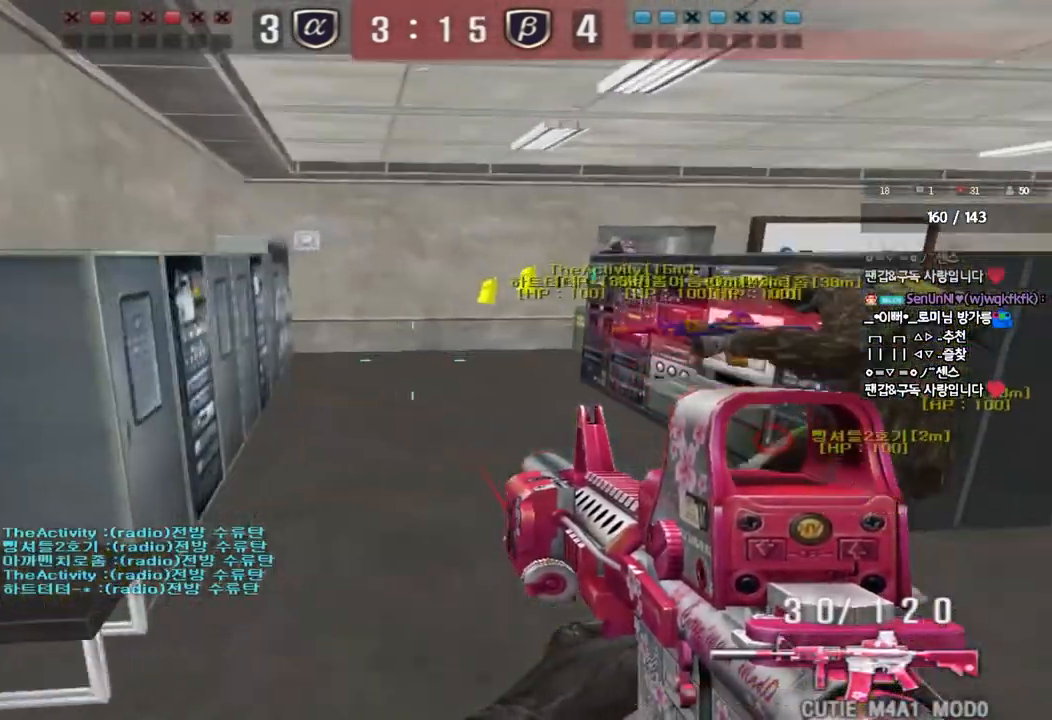
{"keys": ["d", "w"], "events": [[17, "shift", "up"], [200, "shift", "down"], [217, "d", "up"], [233, "w", "up"], [267, "space", "down"], [383, "space", "up"], [433, "d", "down"], [433, "shift", "up"], [433, "w", "down"]]}